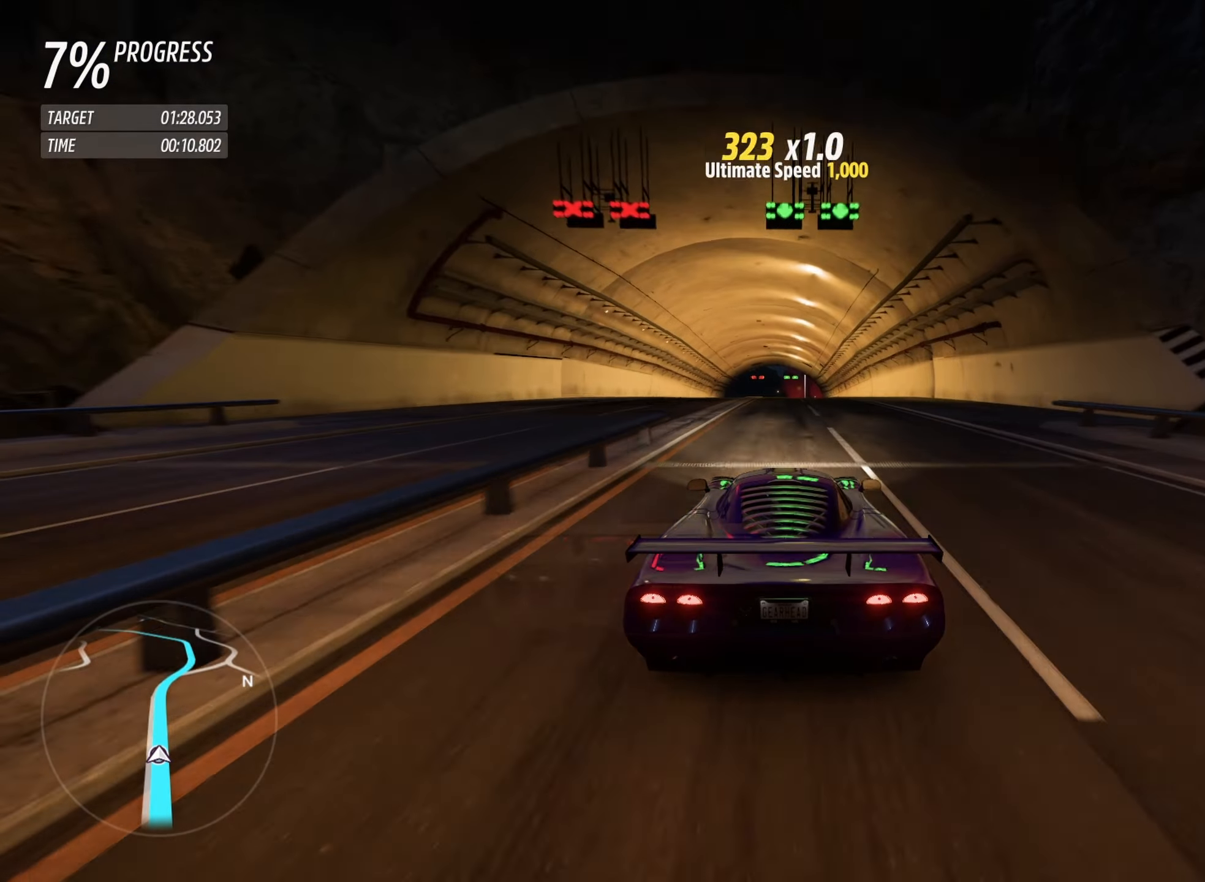
Gameplay with a controller (Xbox layout); each line is a JSON object with the inputs held at the frame after it. "events" lists button and stick changes between this image and that frame as [ms after this image, input, new state], when the widget could be followed in between. Not read: HOME right_stick.
{"buttons": ["R2"], "left_stick": "center", "events": [[433, "R1", "down"], [483, "R1", "up"]]}
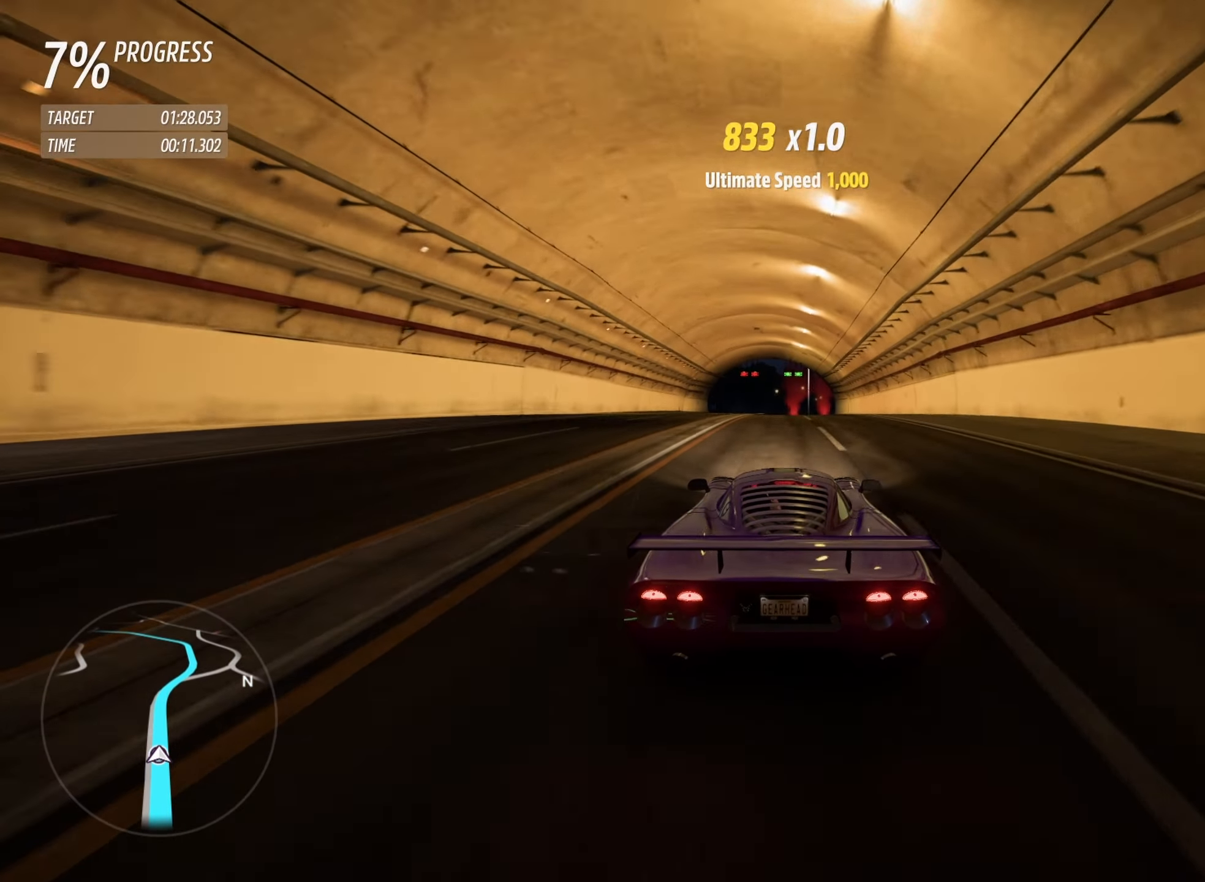
{"buttons": ["R2"], "left_stick": "center"}
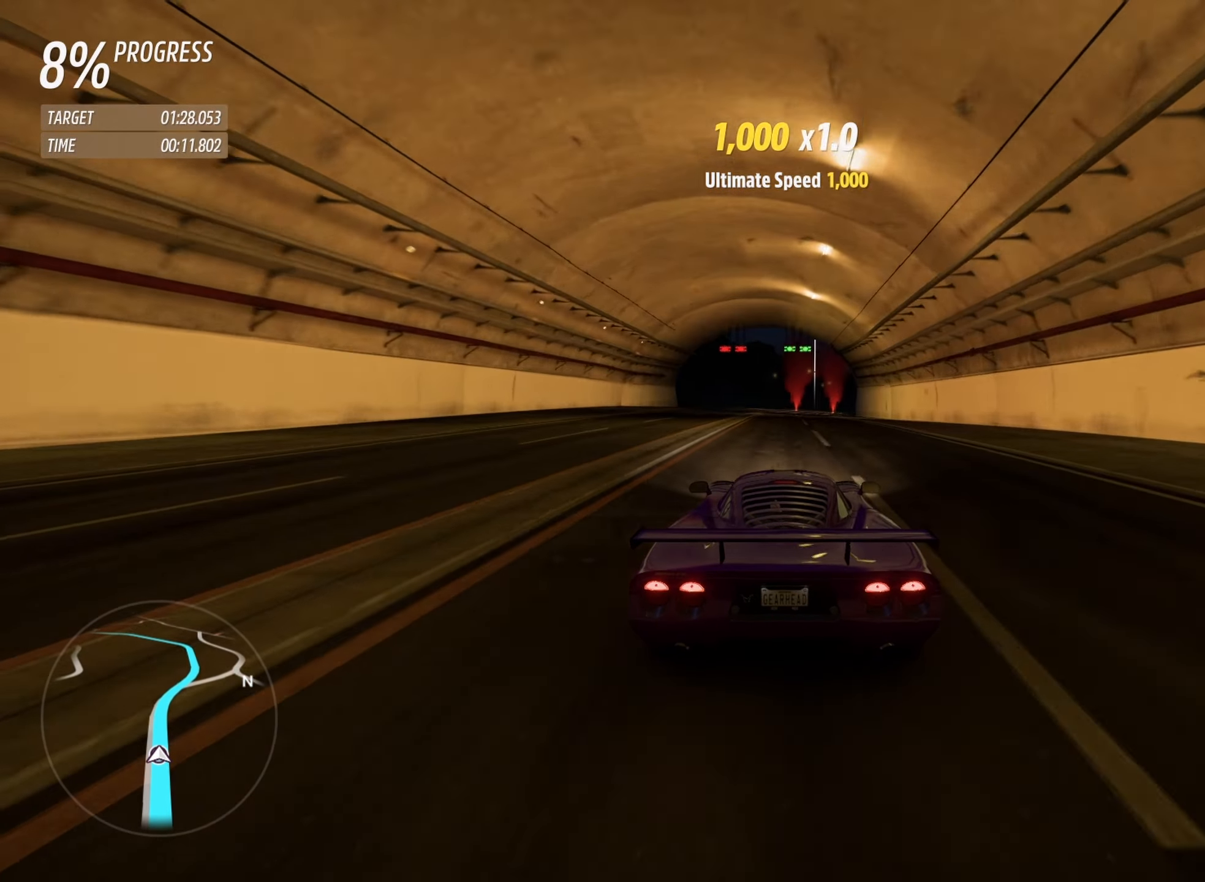
{"buttons": ["R2"], "left_stick": "right", "events": [[16, "L2", "down"], [50, "L2", "up"], [83, "A", "down"], [100, "B", "down"], [216, "A", "up"], [216, "B", "up"], [416, "left_stick", "right"]]}
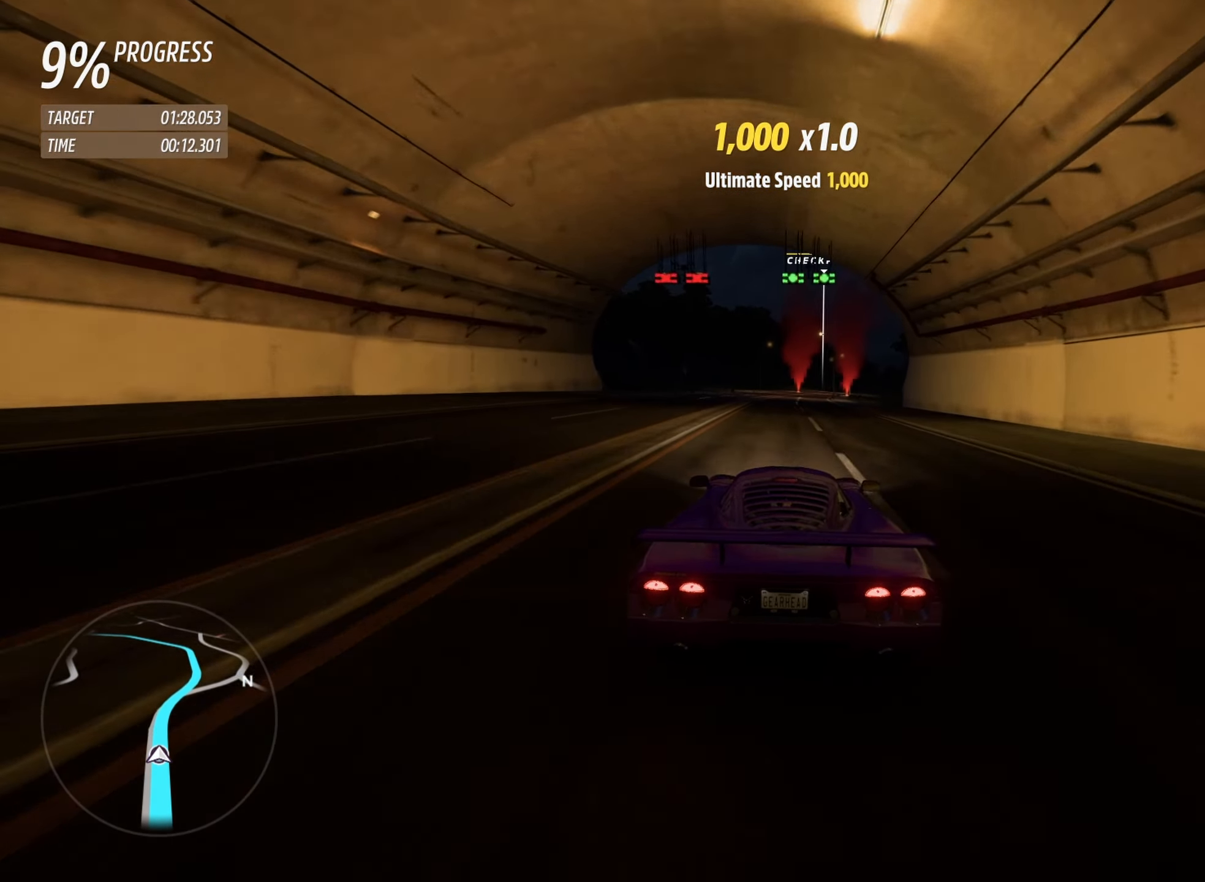
{"buttons": ["R2"], "left_stick": "right", "events": [[16, "left_stick", "center"], [166, "left_stick", "right"], [266, "left_stick", "center"], [400, "left_stick", "right"]]}
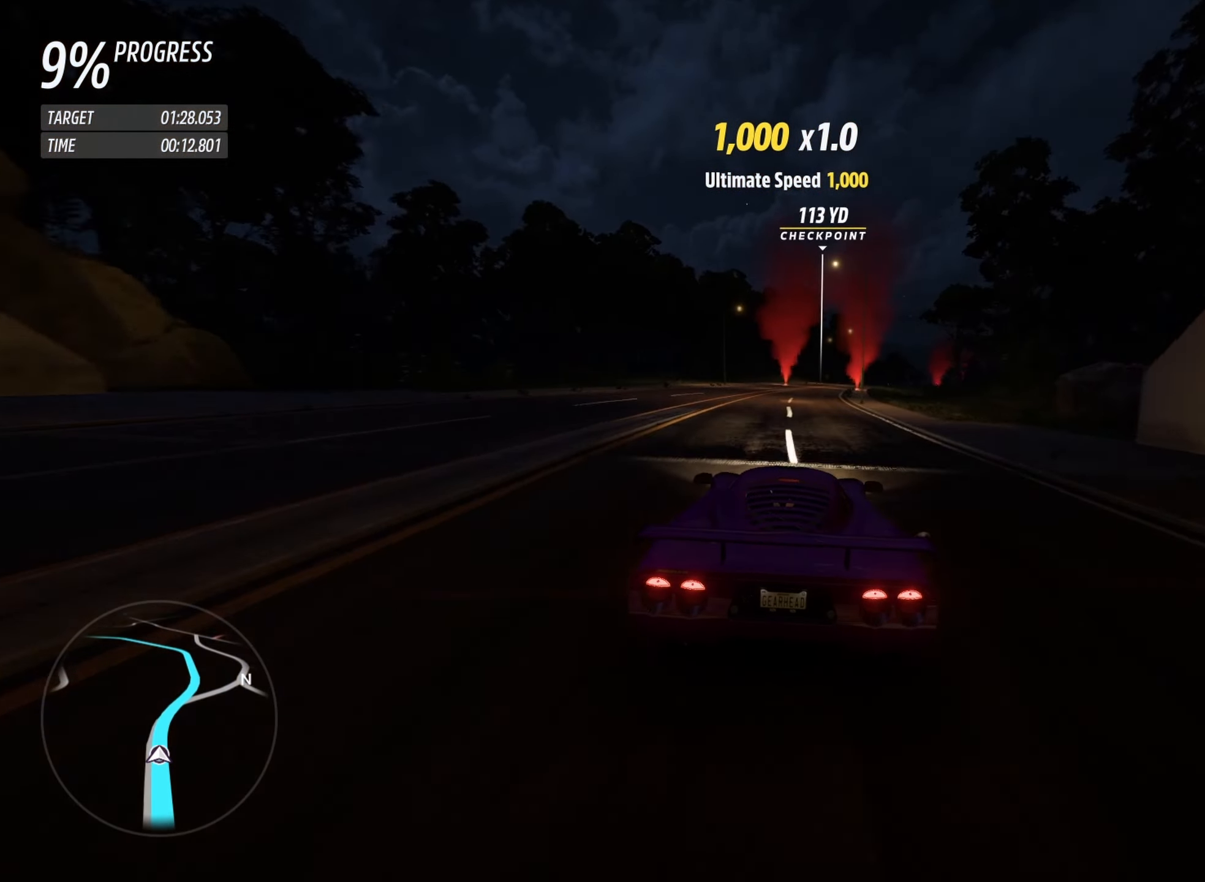
{"buttons": ["R2"], "left_stick": "right", "events": [[16, "left_stick", "center"], [150, "left_stick", "right"], [300, "left_stick", "center"], [383, "left_stick", "right"]]}
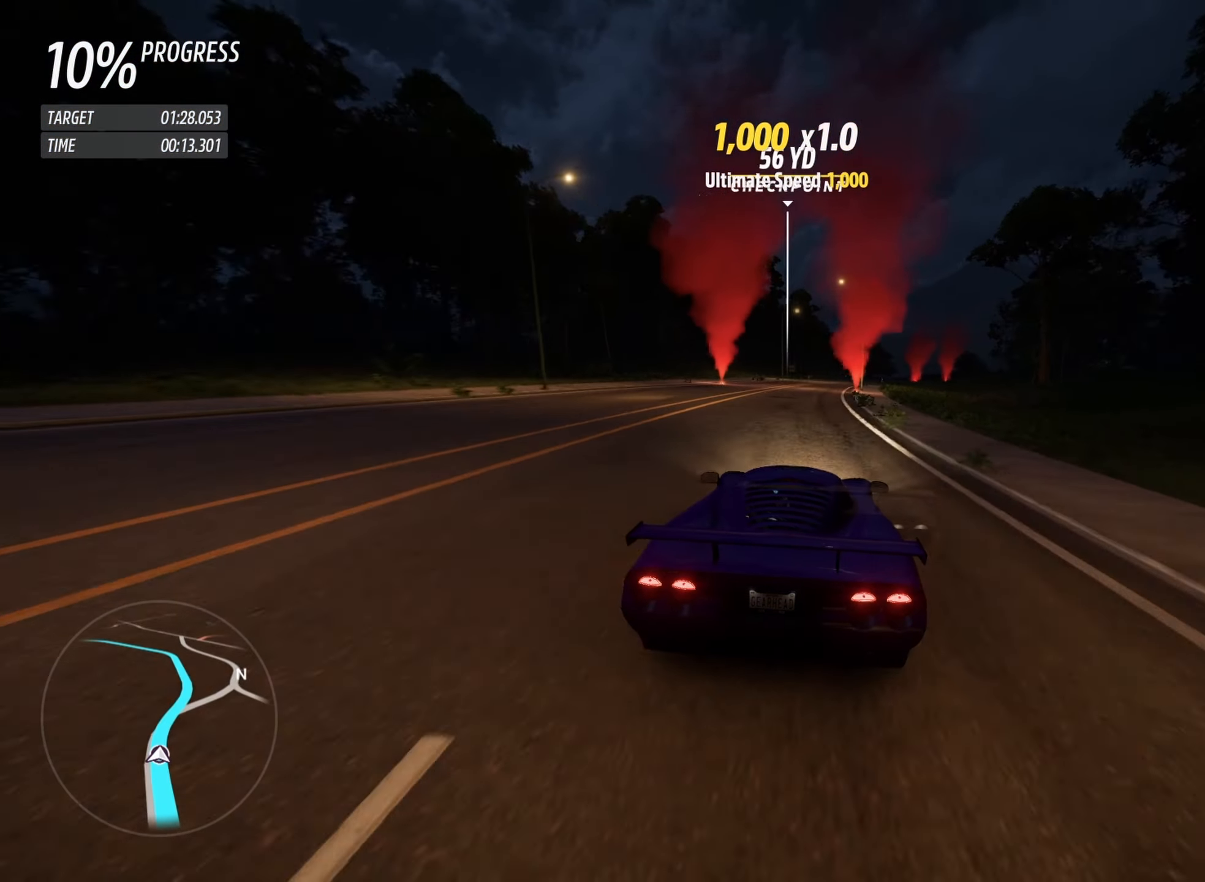
{"buttons": ["R2"], "left_stick": "center", "events": [[16, "left_stick", "center"], [166, "left_stick", "right"], [283, "left_stick", "center"], [366, "left_stick", "right"], [500, "left_stick", "center"]]}
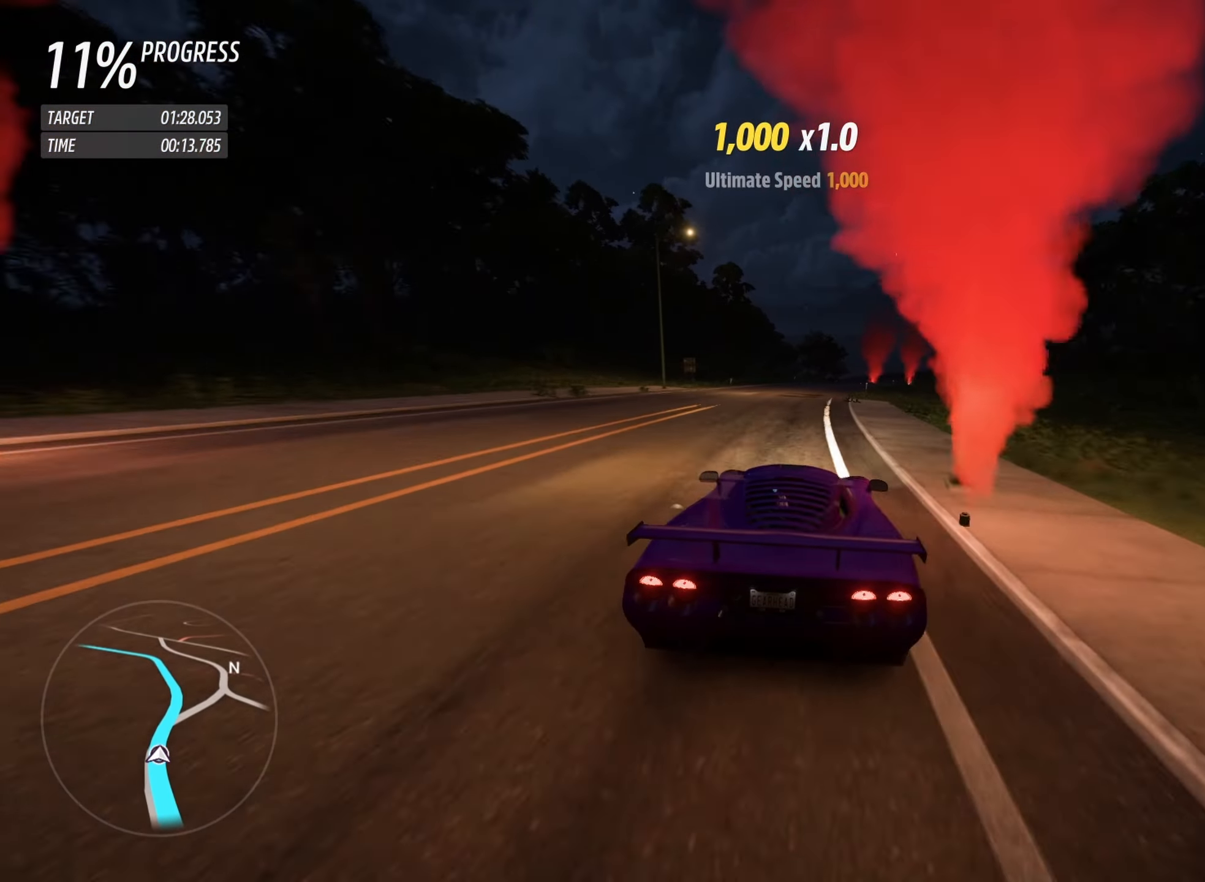
{"buttons": ["R2"], "left_stick": "center", "events": [[116, "left_stick", "right"], [216, "left_stick", "center"], [333, "left_stick", "right"], [450, "left_stick", "center"]]}
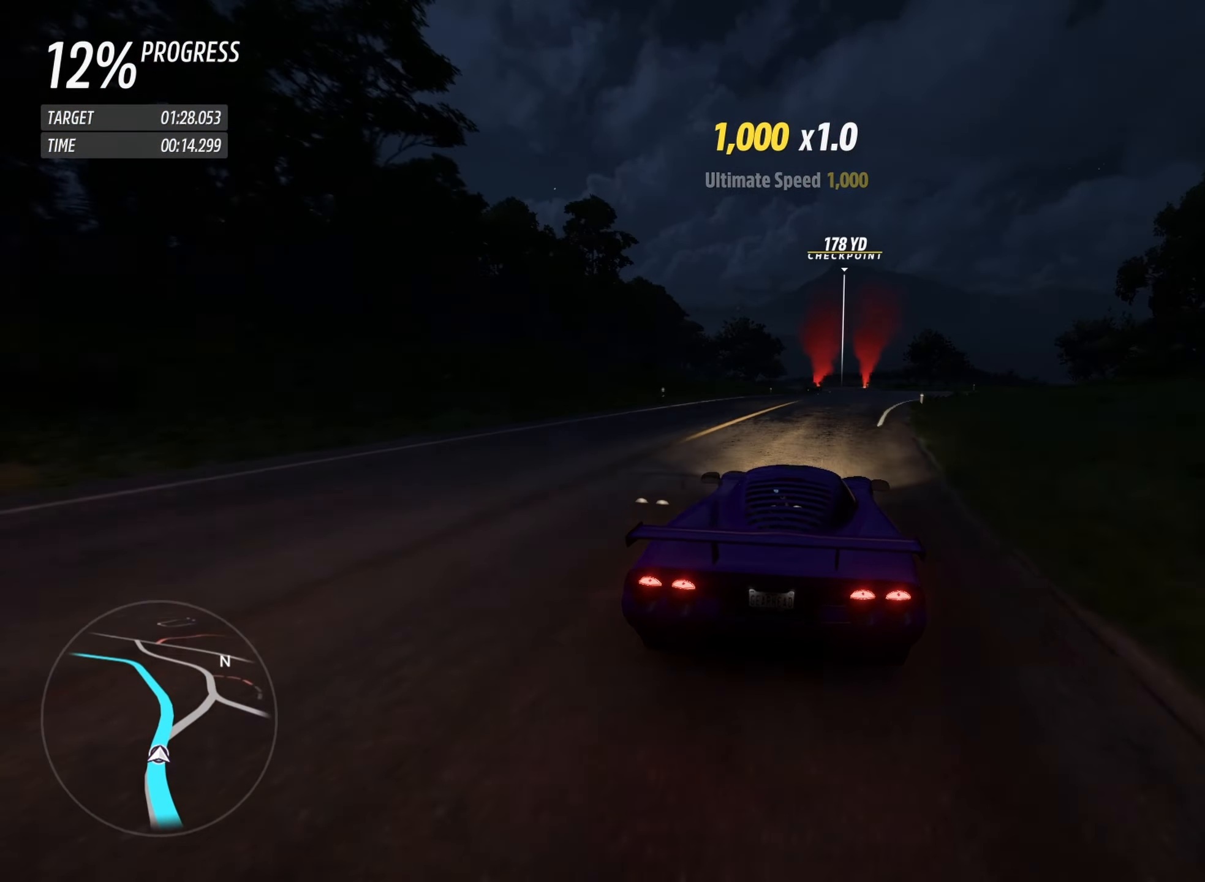
{"buttons": ["R2"], "left_stick": "center", "events": [[83, "left_stick", "right"], [183, "left_stick", "center"]]}
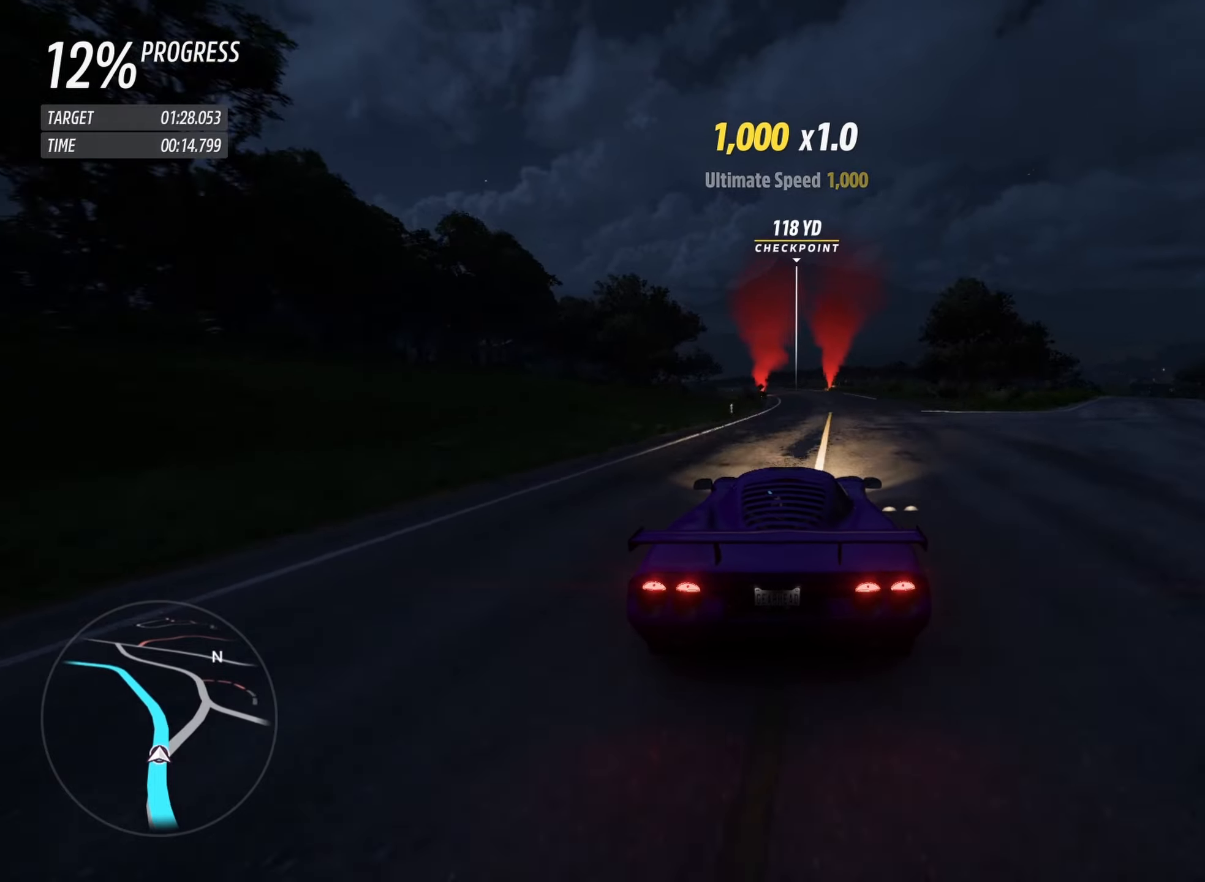
{"buttons": ["R2"], "left_stick": "center", "events": [[267, "left_stick", "up-left"], [400, "left_stick", "center"]]}
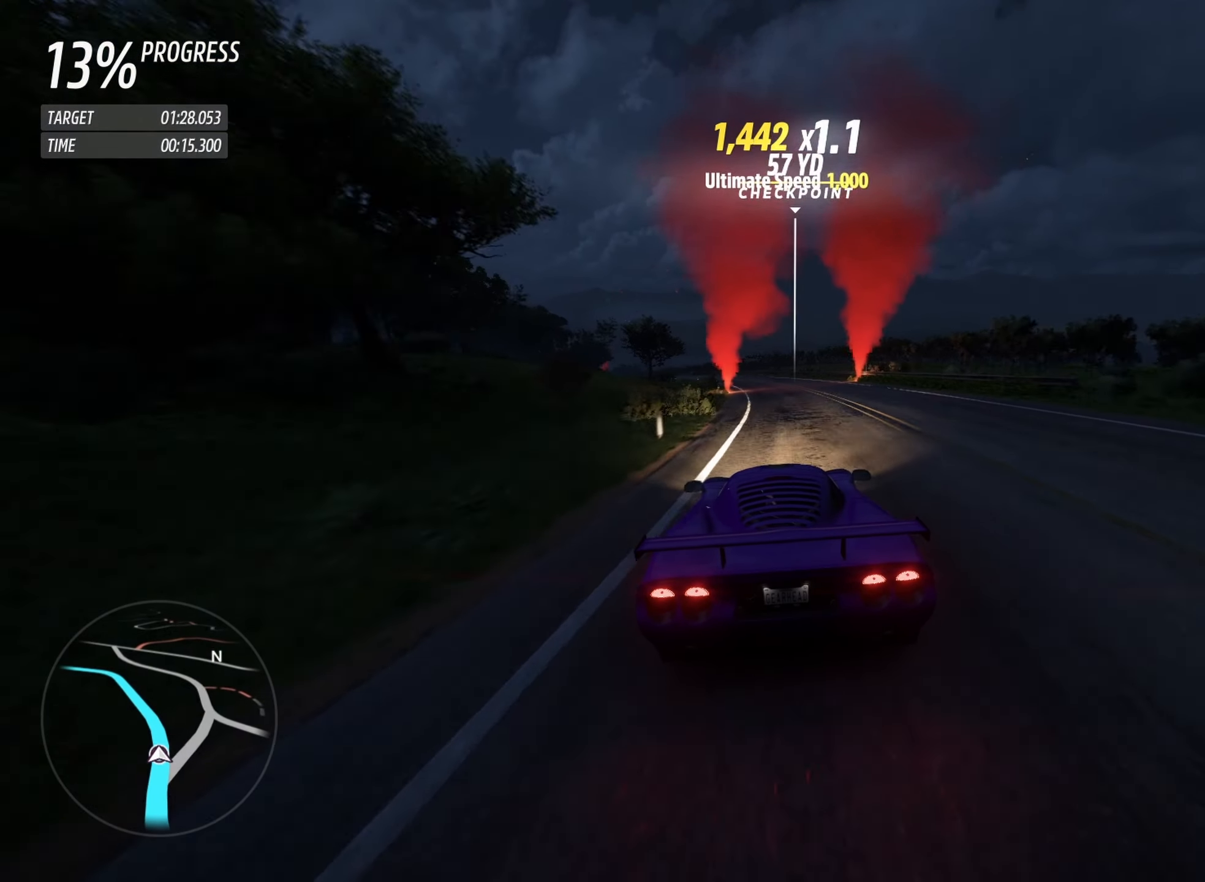
{"buttons": ["R2"], "left_stick": "up-left", "events": [[17, "left_stick", "up-left"], [150, "left_stick", "center"], [250, "left_stick", "up-left"], [383, "left_stick", "center"], [483, "left_stick", "up-left"]]}
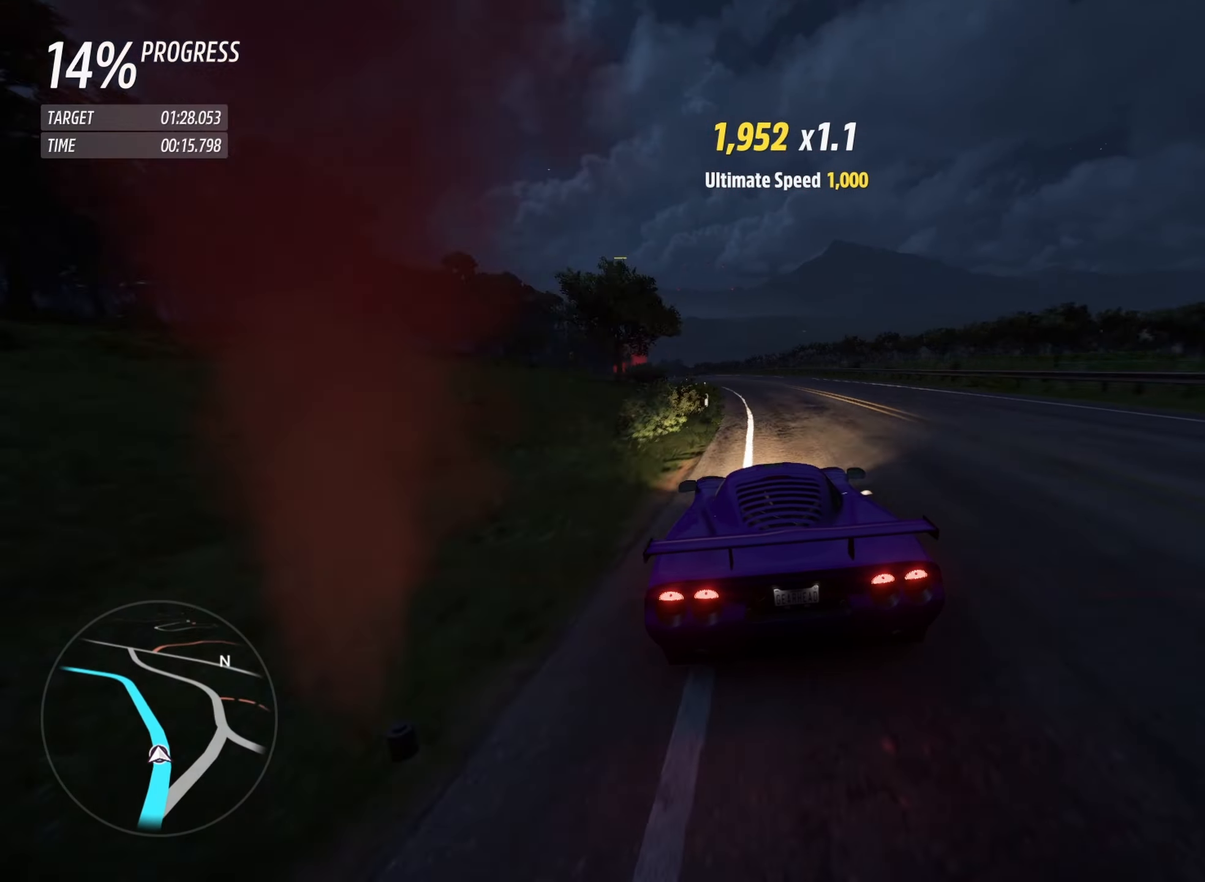
{"buttons": ["R2"], "left_stick": "up-left", "events": [[100, "left_stick", "center"], [217, "left_stick", "up-left"], [333, "left_stick", "center"], [417, "left_stick", "up-left"]]}
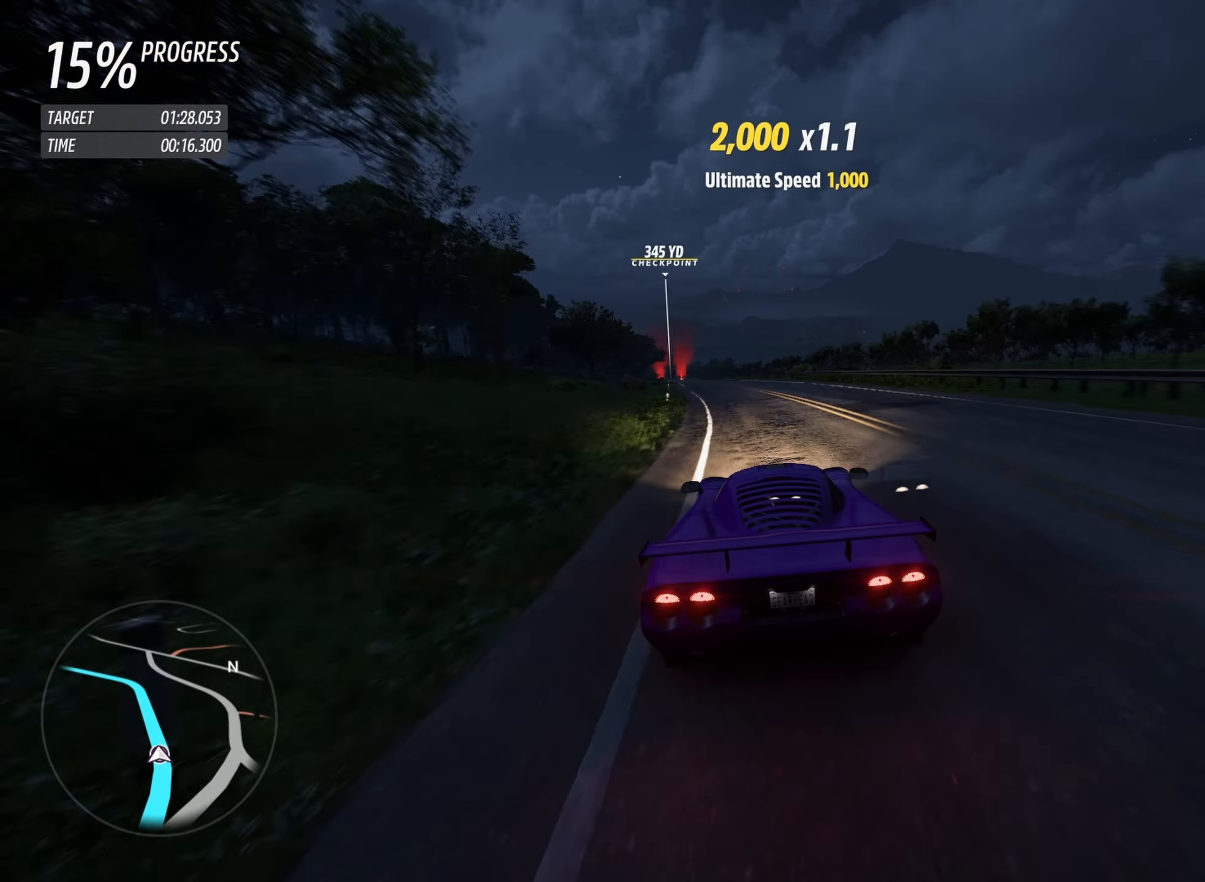
{"buttons": ["R2"], "left_stick": "up-left", "events": [[33, "left_stick", "center"], [133, "left_stick", "up-left"], [267, "left_stick", "center"], [450, "left_stick", "up-left"]]}
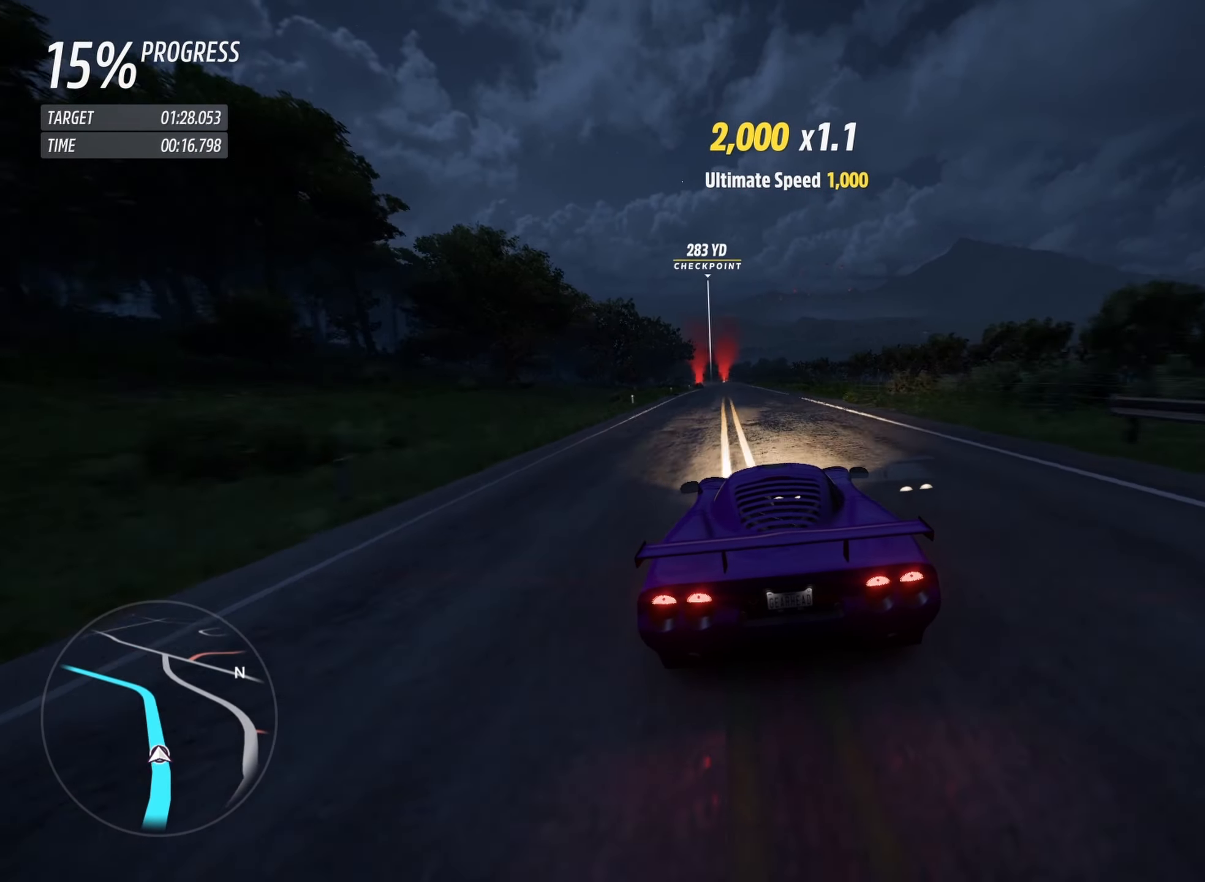
{"buttons": ["R2"], "left_stick": "center", "events": [[50, "left_stick", "center"], [300, "left_stick", "up-left"], [383, "left_stick", "center"]]}
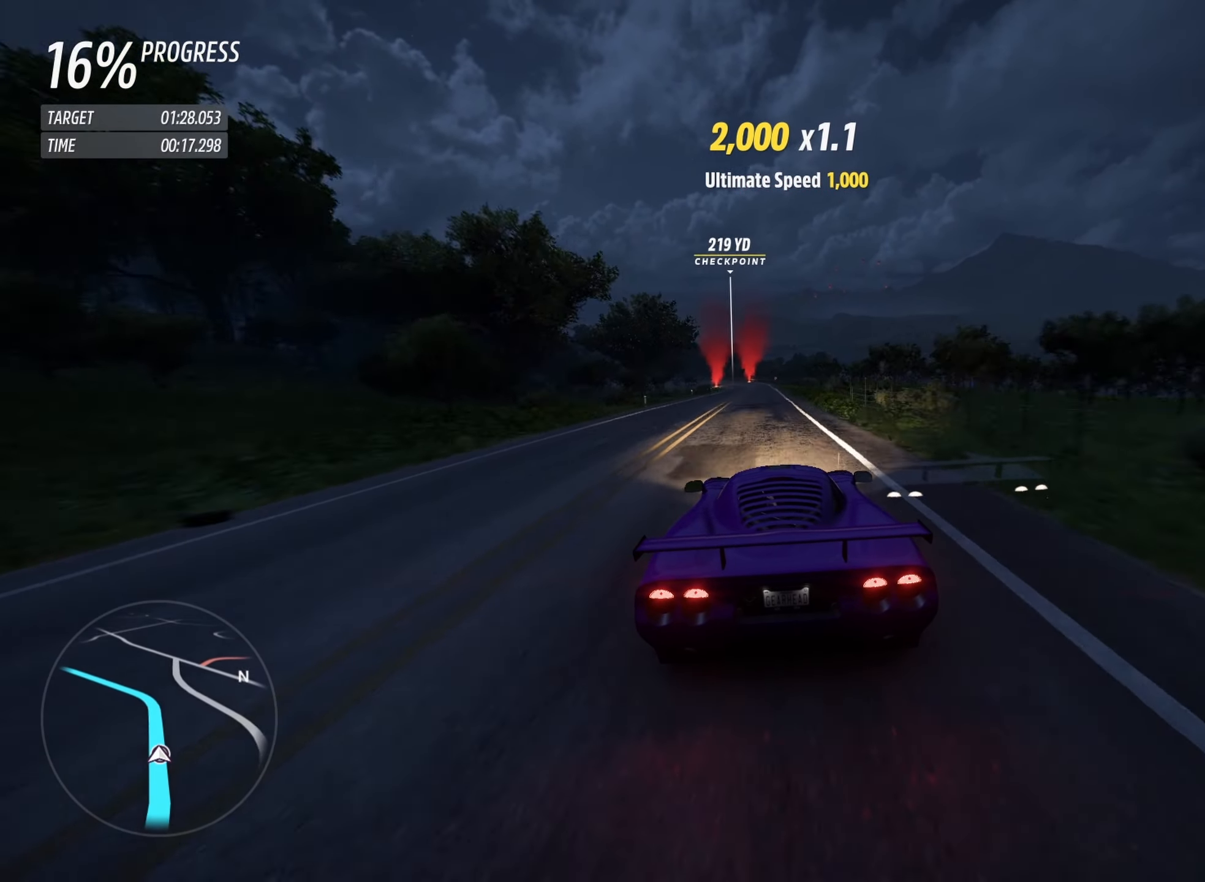
{"buttons": ["R2"], "left_stick": "center", "events": []}
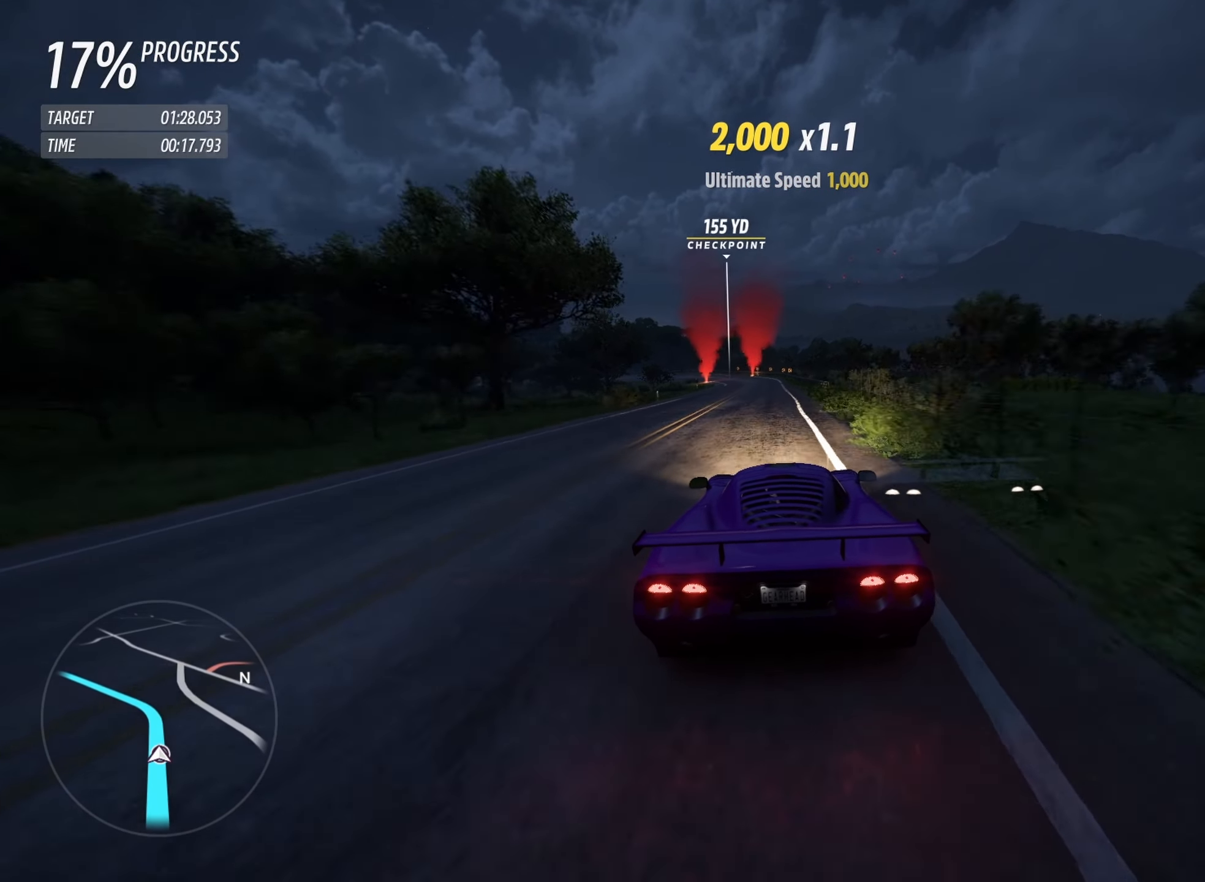
{"buttons": ["R2"], "left_stick": "up-left", "events": [[83, "left_stick", "up-left"], [217, "left_stick", "center"], [300, "left_stick", "up-left"]]}
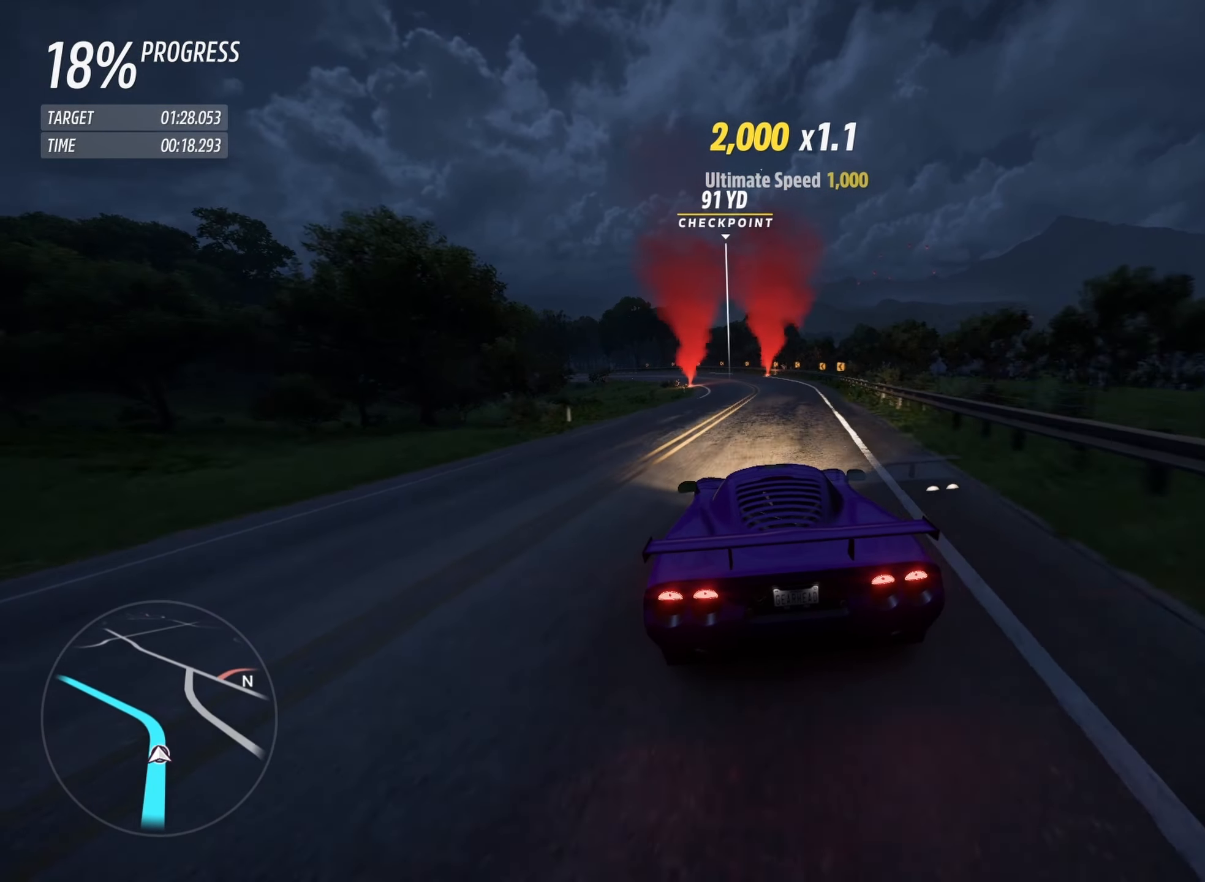
{"buttons": ["R2"], "left_stick": "up-left", "events": []}
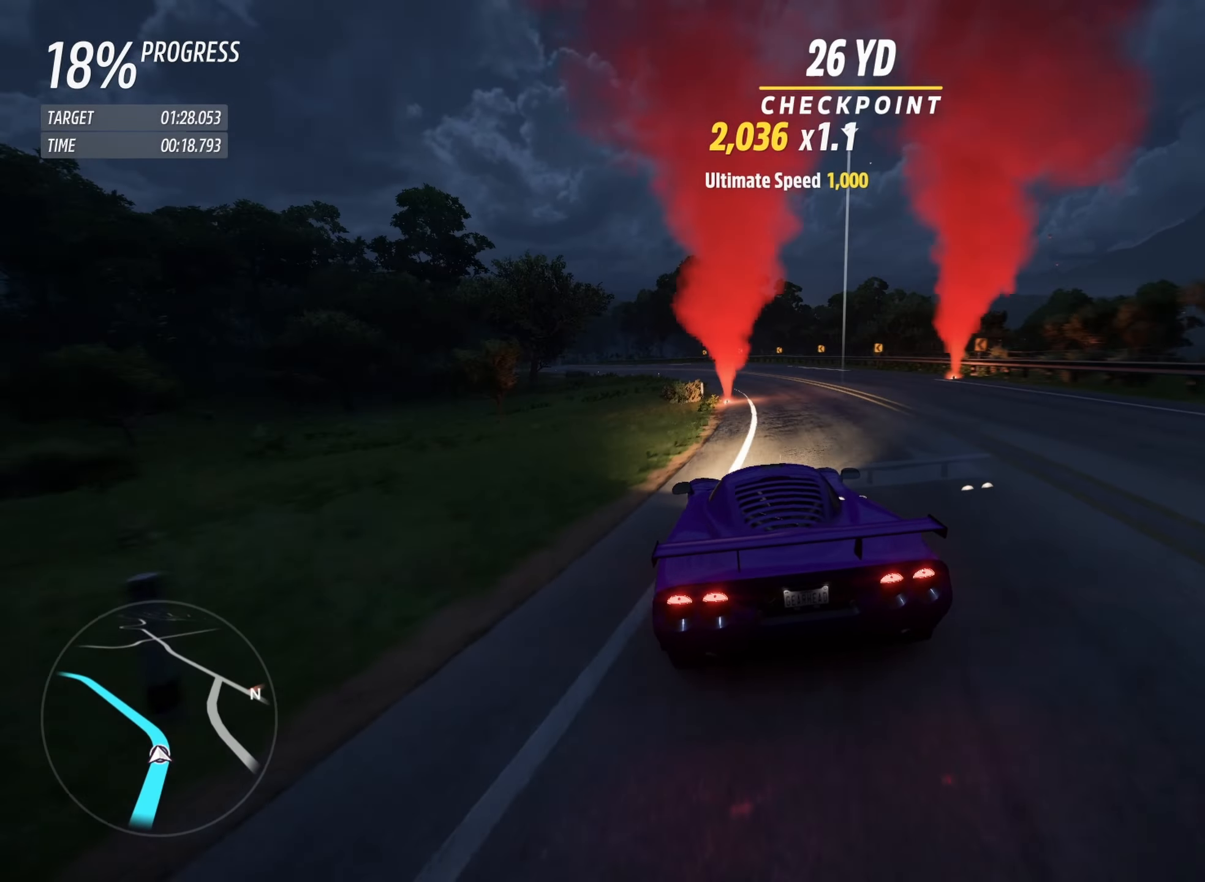
{"buttons": ["R2"], "left_stick": "up-left", "events": [[350, "left_stick", "center"], [417, "left_stick", "up-left"]]}
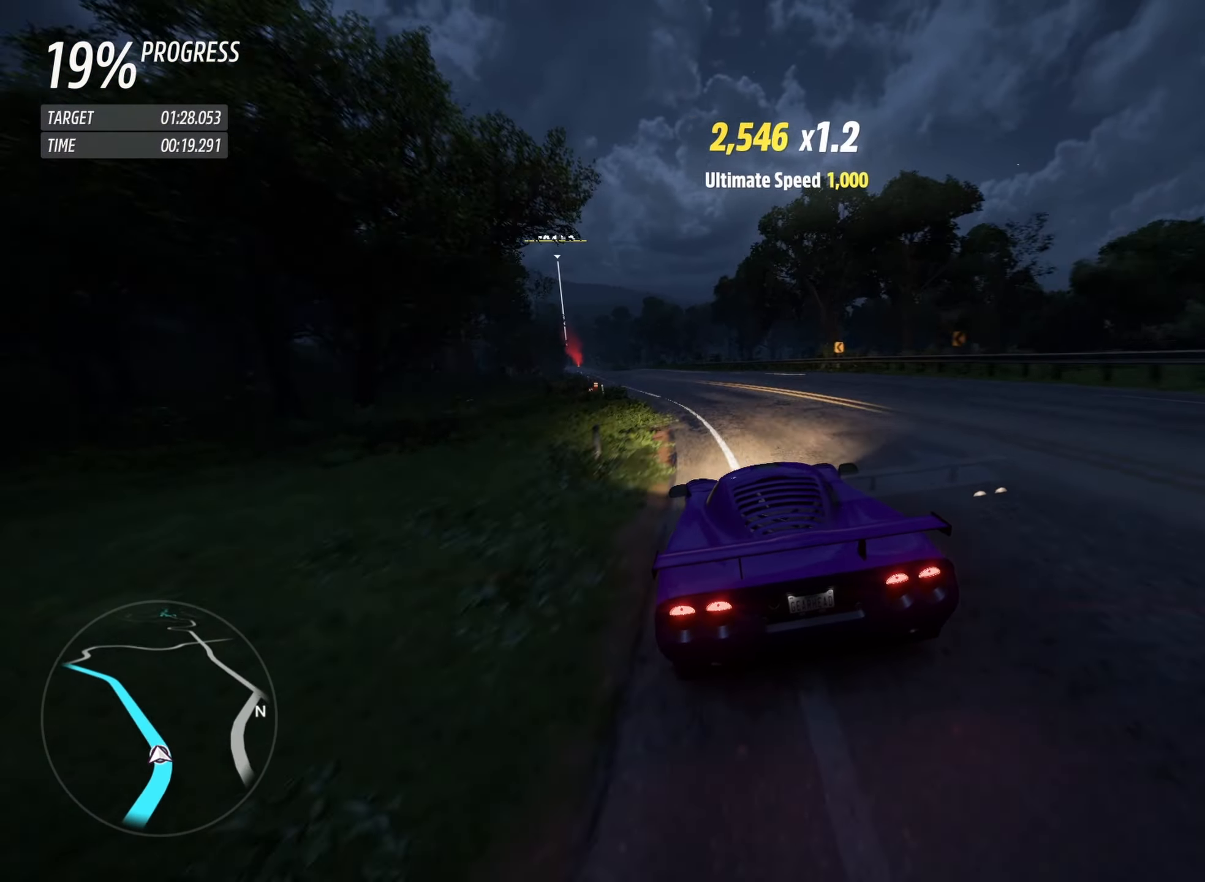
{"buttons": ["R2"], "left_stick": "up-left", "events": []}
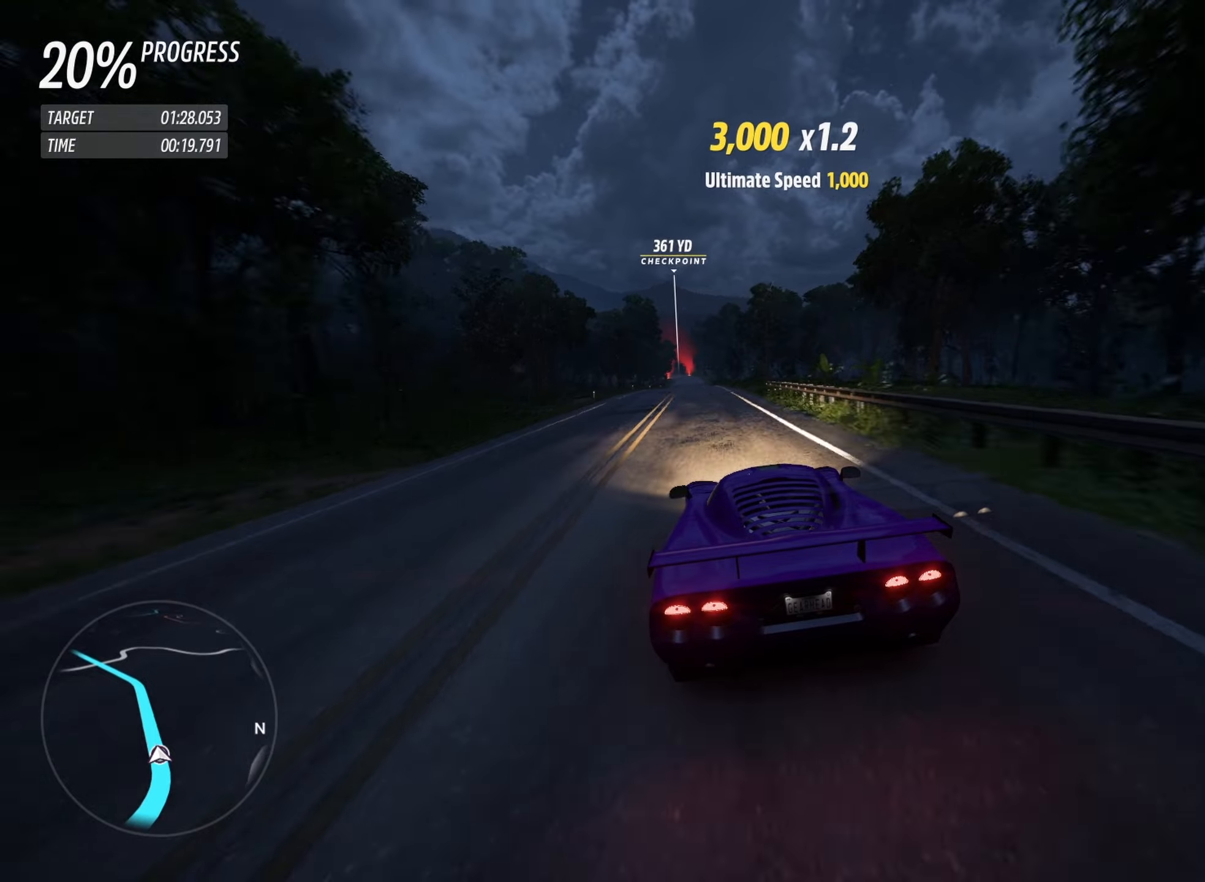
{"buttons": ["R2"], "left_stick": "center", "events": [[84, "left_stick", "center"], [217, "left_stick", "up-left"], [334, "left_stick", "center"]]}
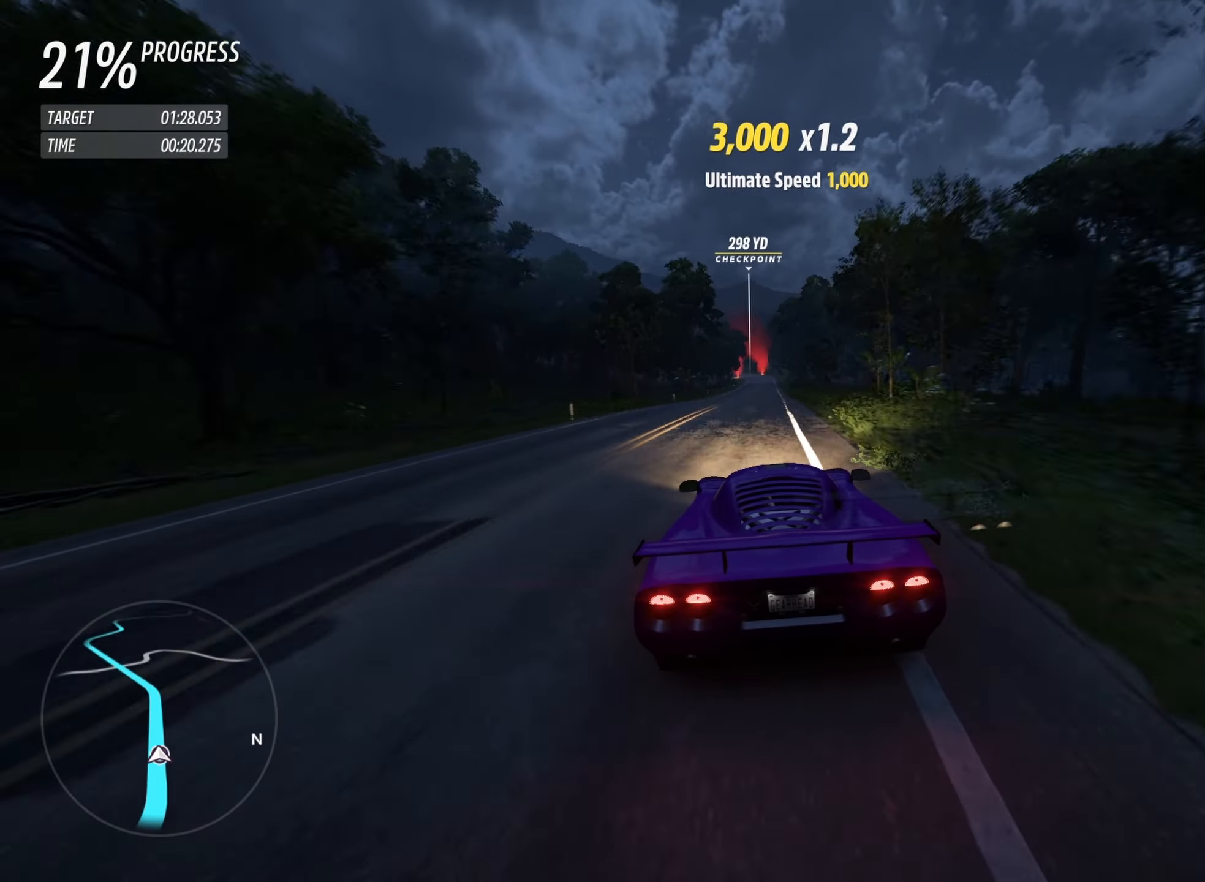
{"buttons": ["R2"], "left_stick": "center", "events": []}
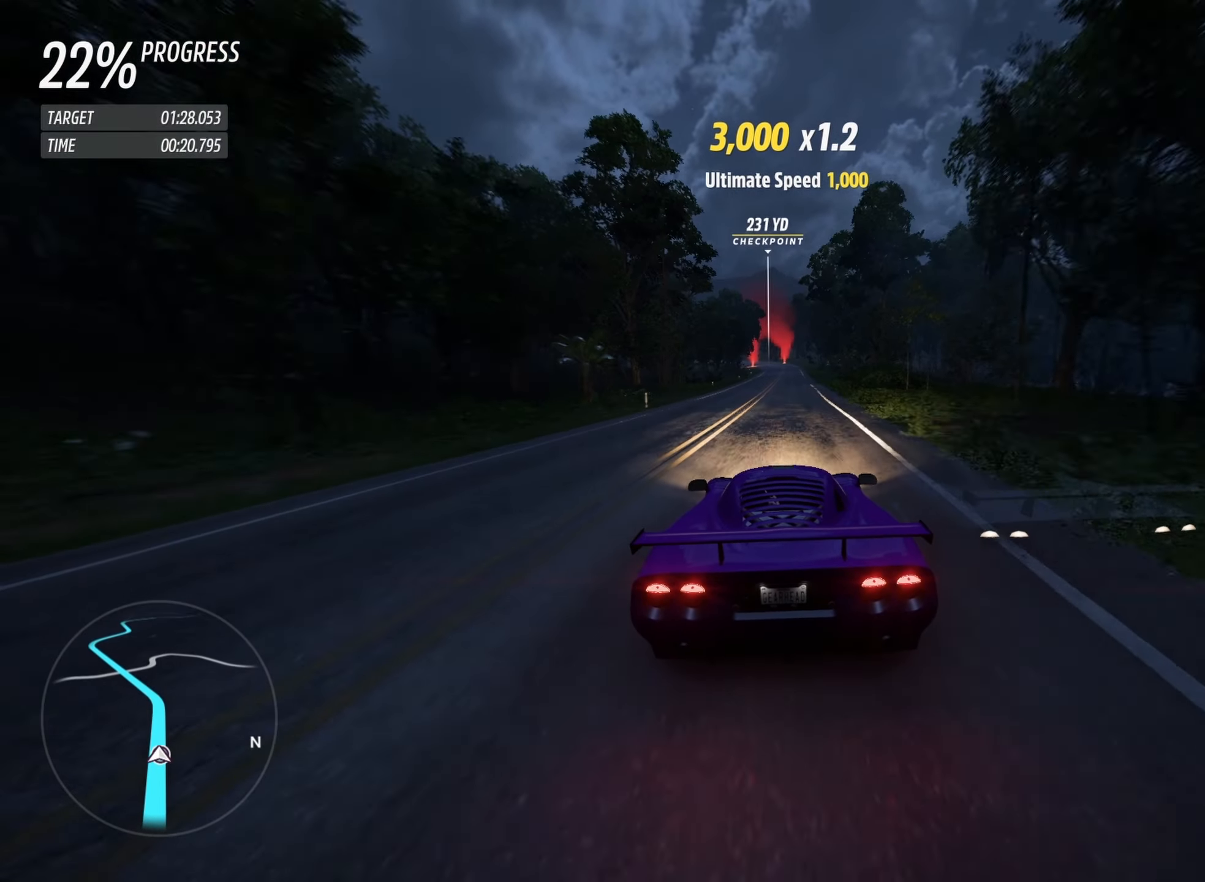
{"buttons": ["R2"], "left_stick": "center", "events": []}
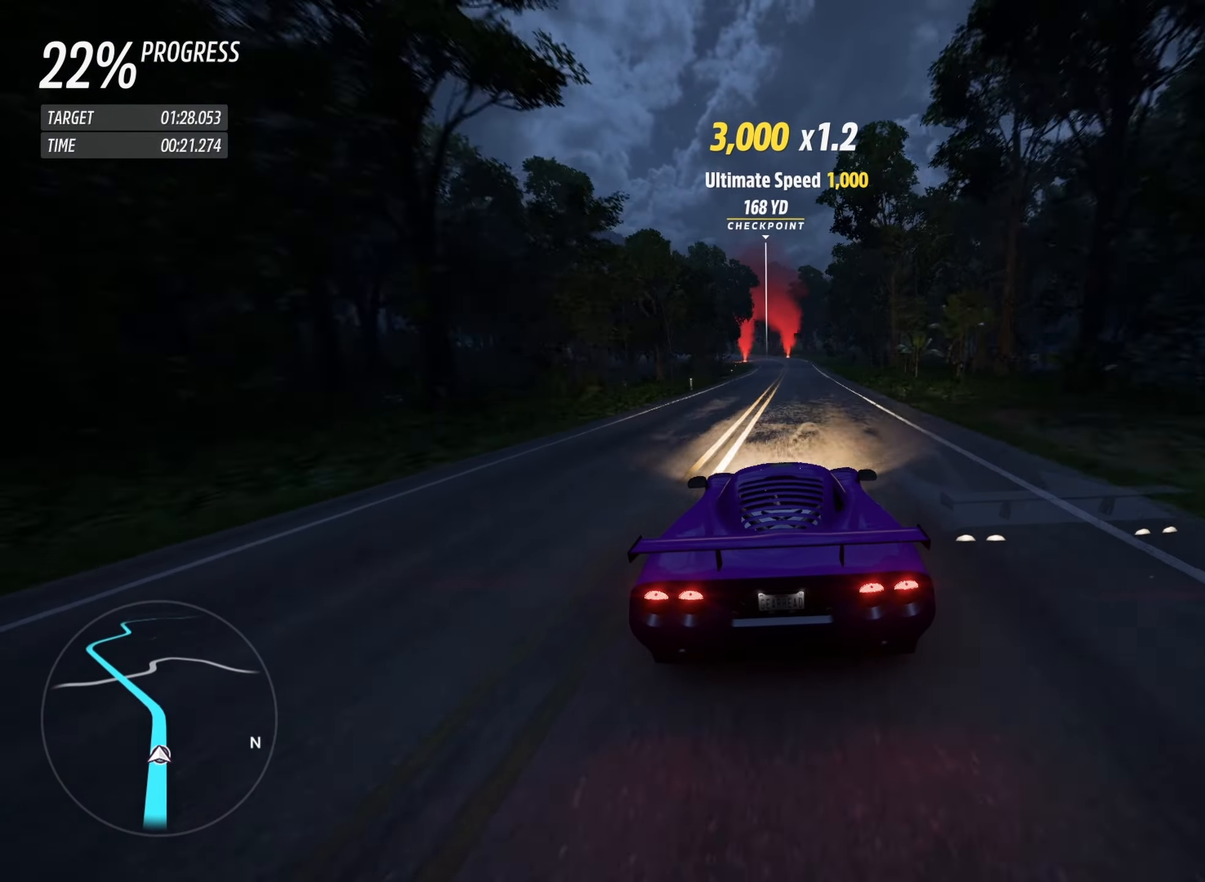
{"buttons": ["R2"], "left_stick": "center", "events": [[300, "left_stick", "up-left"], [400, "left_stick", "center"]]}
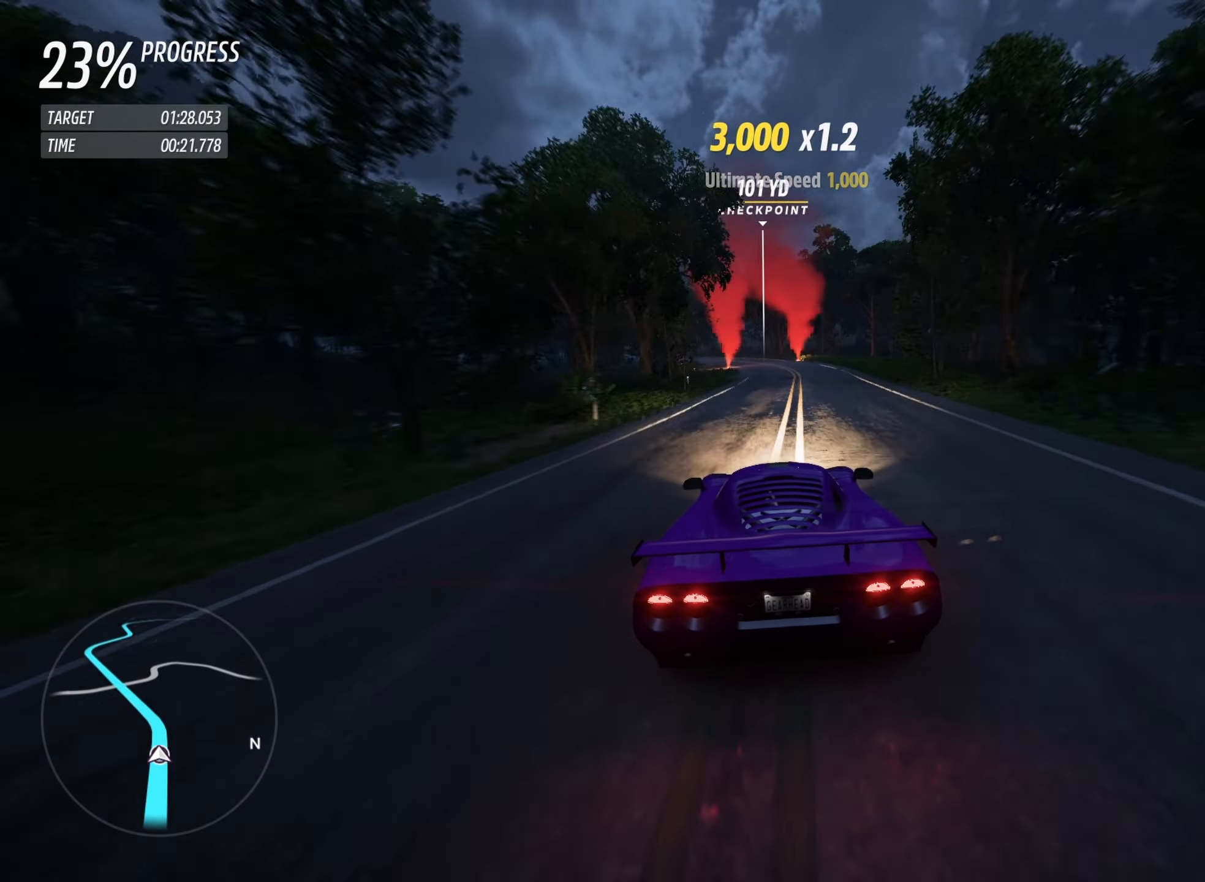
{"buttons": ["R2"], "left_stick": "center", "events": [[17, "left_stick", "up-left"], [167, "left_stick", "center"], [267, "left_stick", "left"], [384, "left_stick", "center"]]}
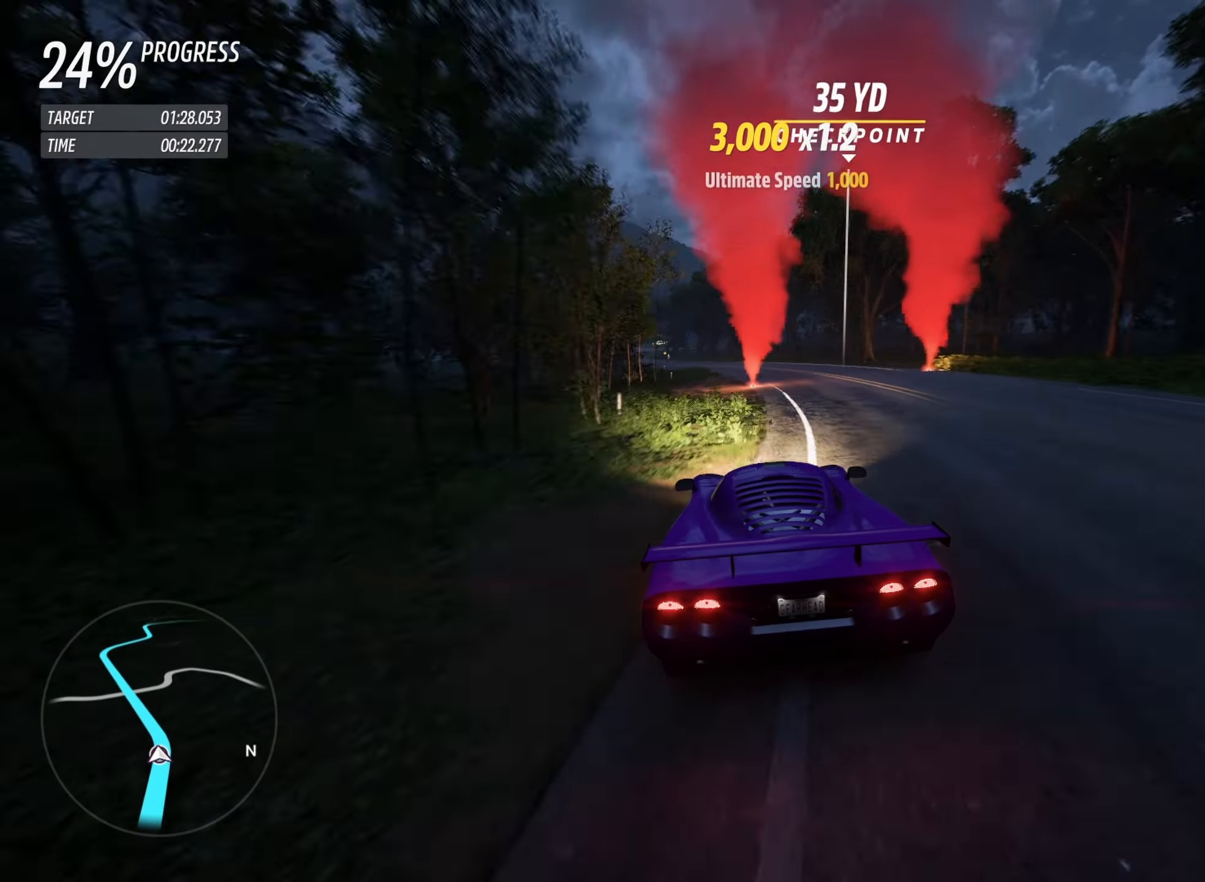
{"buttons": ["R2"], "left_stick": "center", "events": [[17, "left_stick", "up-left"], [200, "left_stick", "center"], [317, "left_stick", "up-left"], [417, "left_stick", "center"]]}
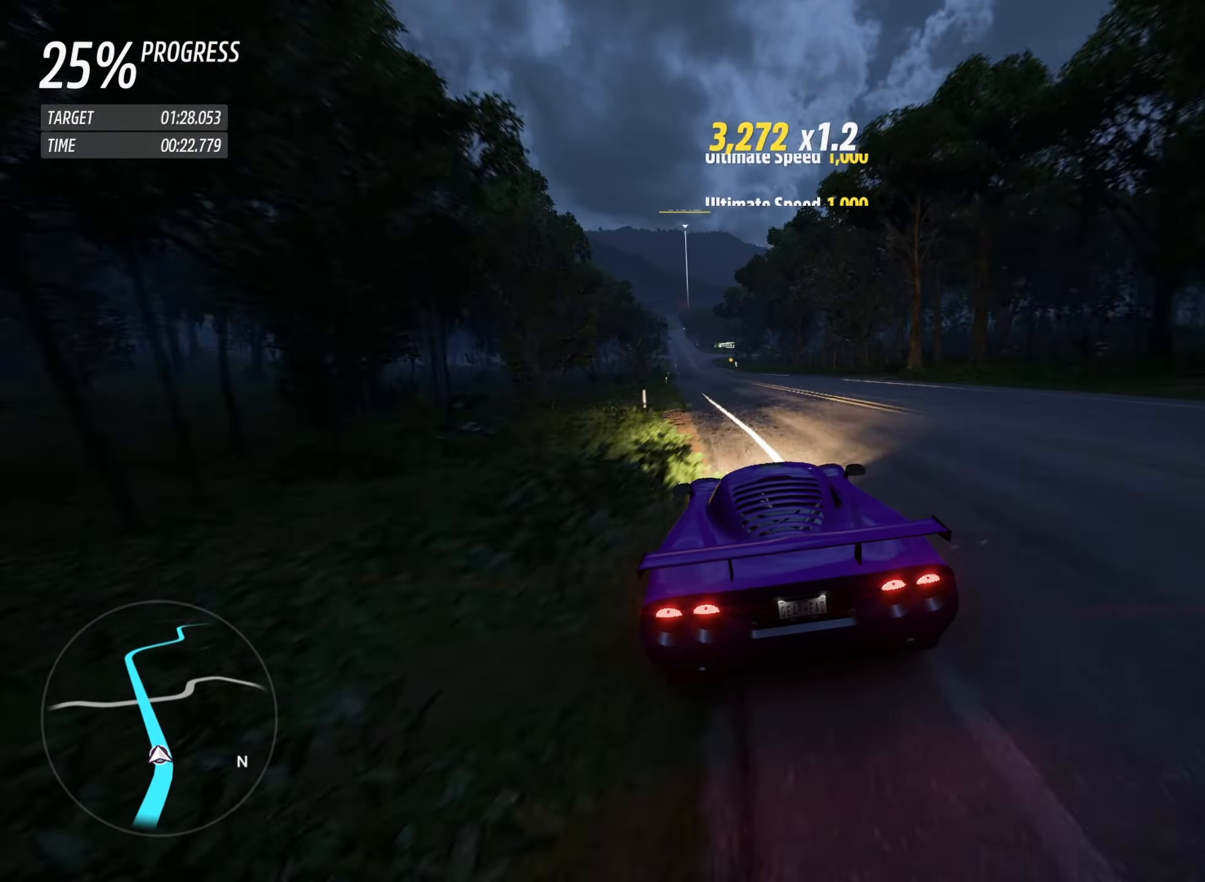
{"buttons": ["R2"], "left_stick": "center", "events": [[34, "left_stick", "up-left"], [150, "left_stick", "center"], [300, "left_stick", "up-left"], [417, "left_stick", "center"]]}
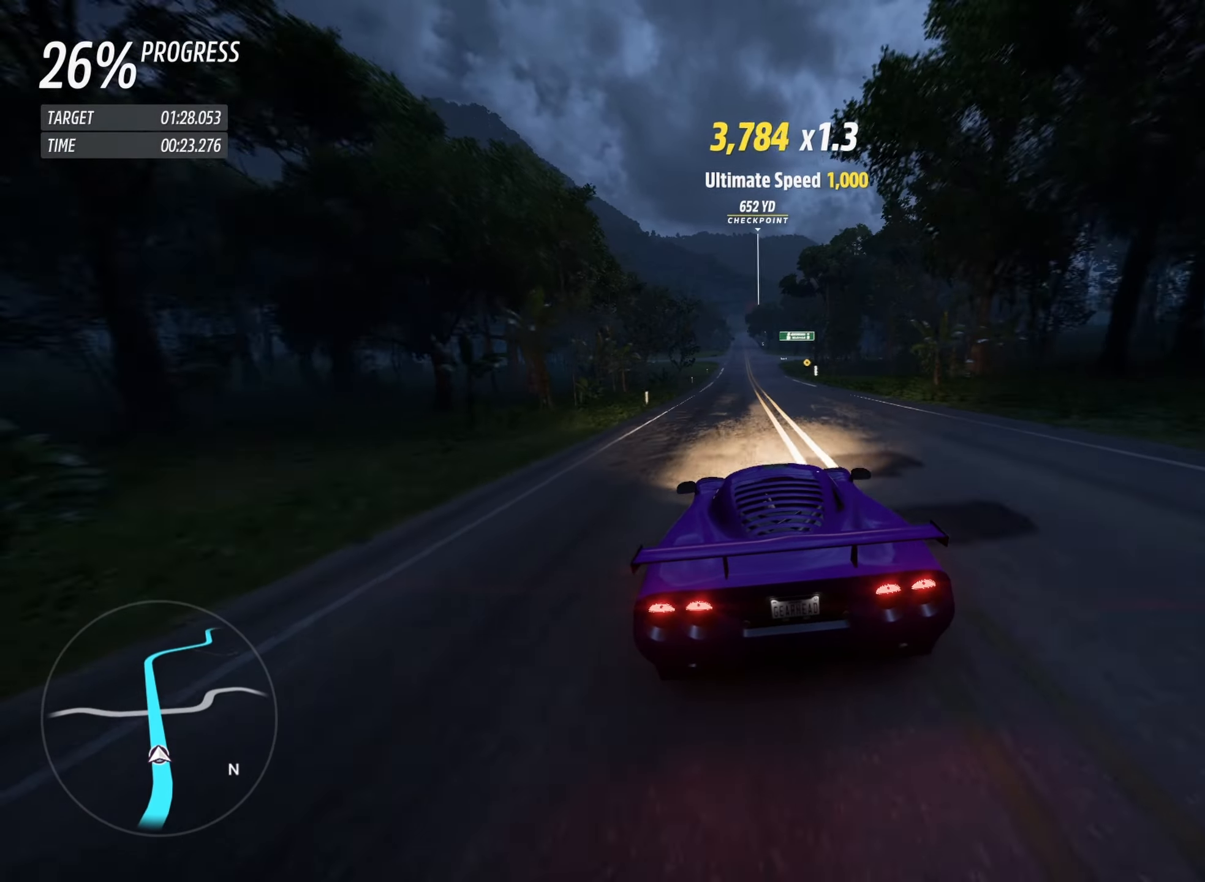
{"buttons": ["R2"], "left_stick": "center", "events": []}
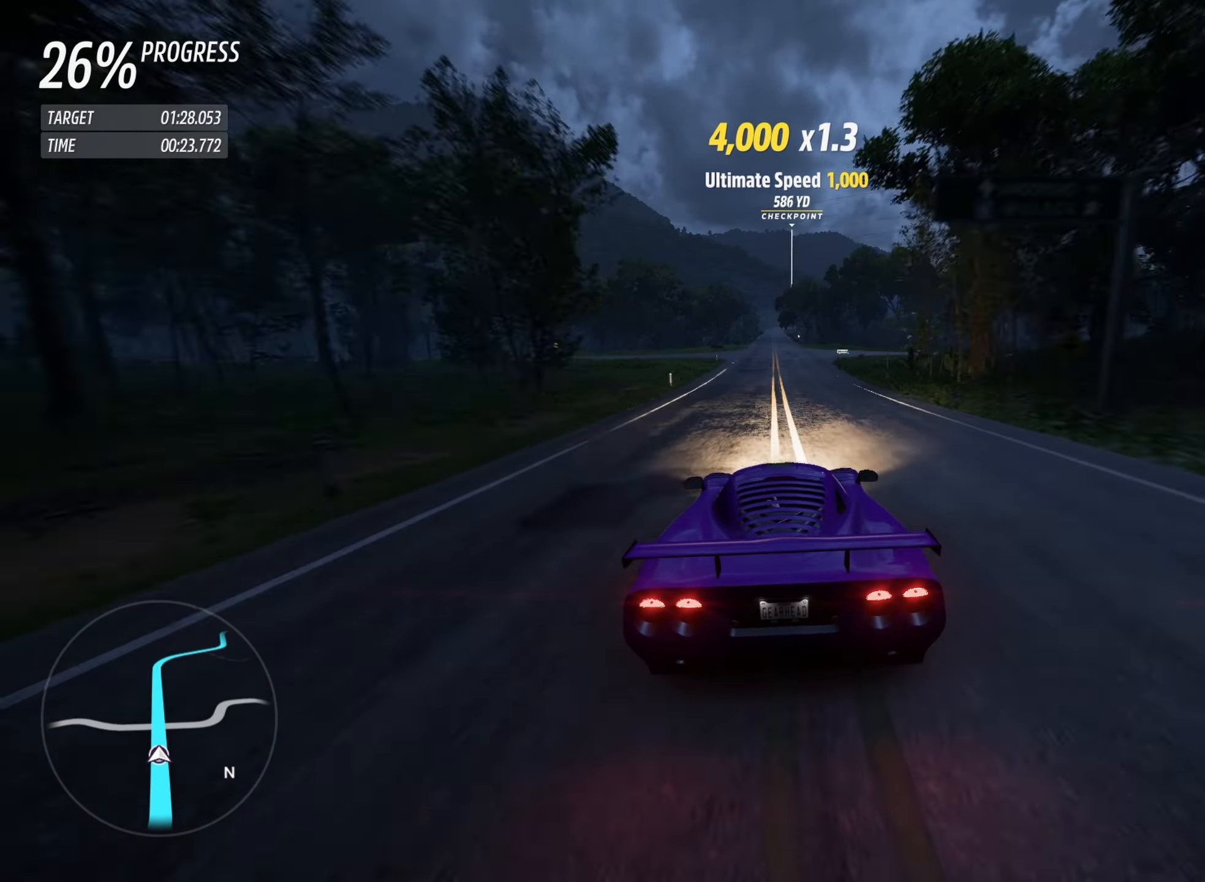
{"buttons": ["R2"], "left_stick": "center", "events": [[84, "left_stick", "left"], [150, "left_stick", "center"]]}
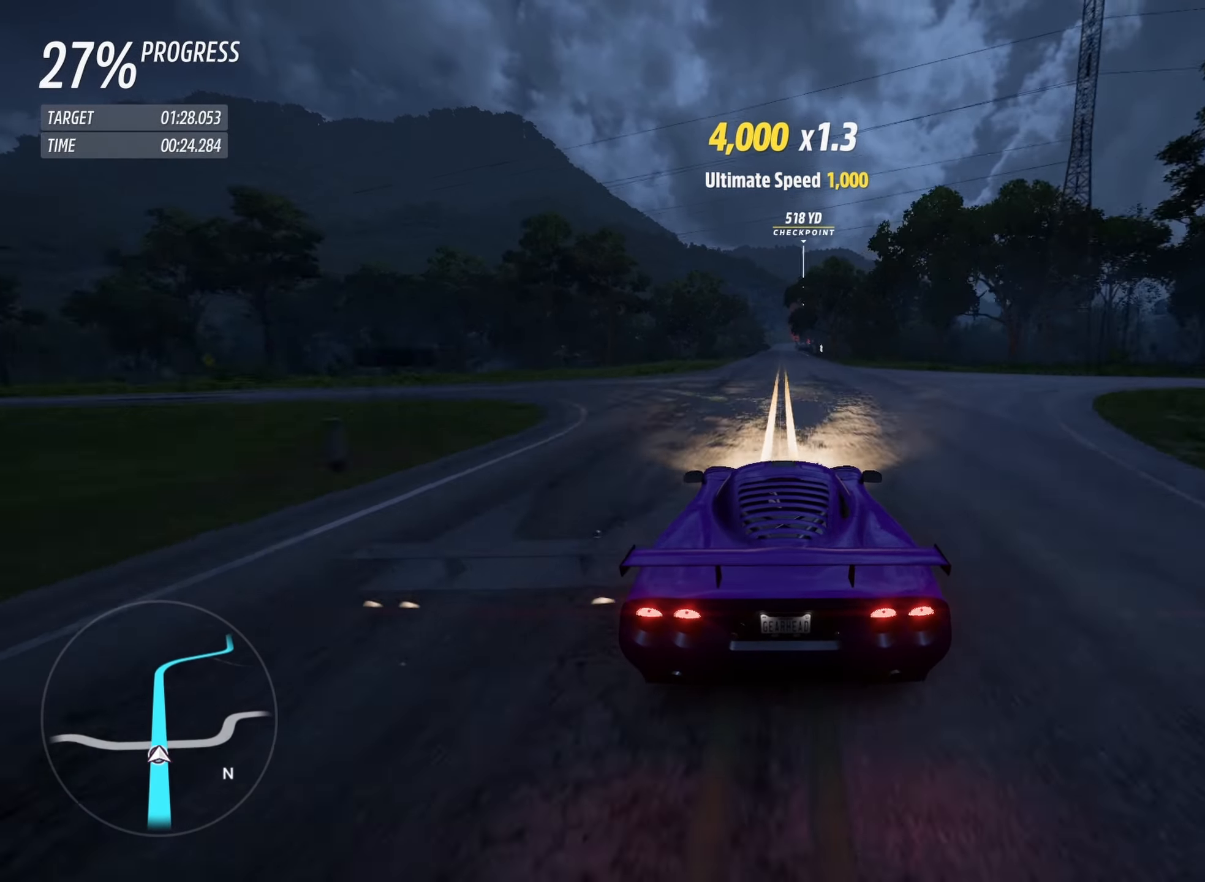
{"buttons": ["R2"], "left_stick": "center"}